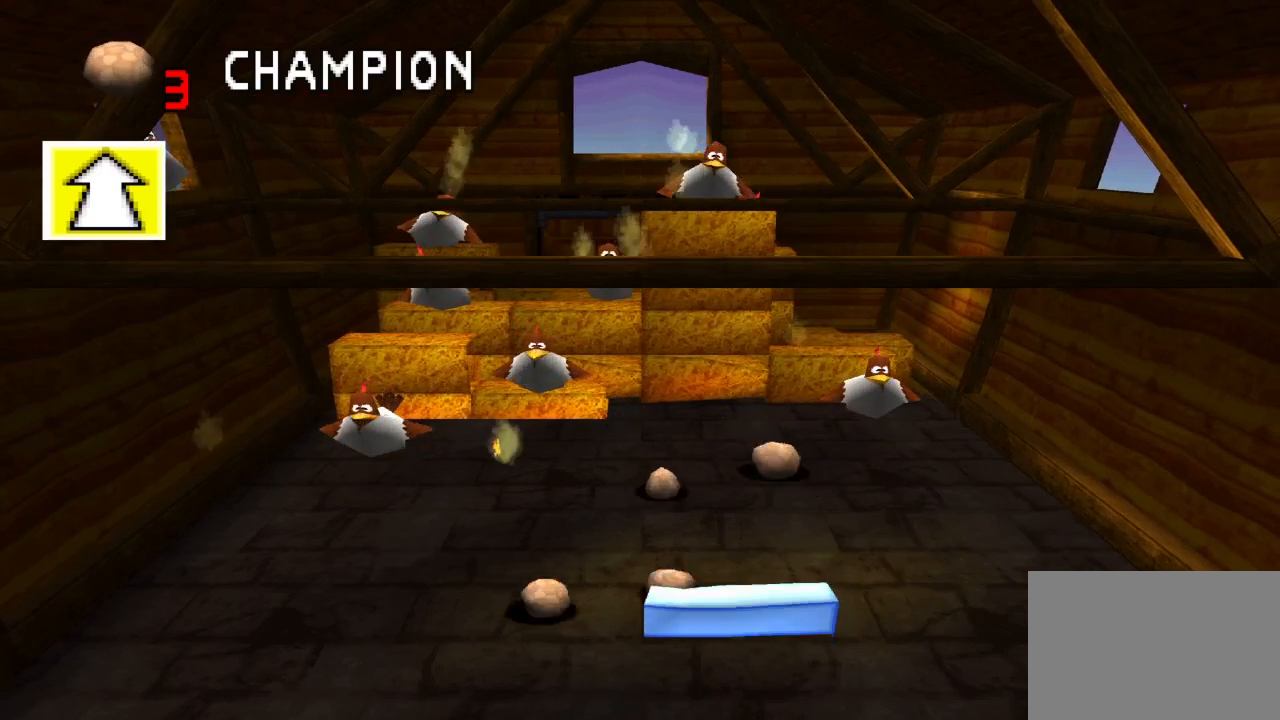
Gameplay with a controller (PlayStation layout); each line is a JSON object with the inputs held at the frame after it. "events" lists button and stick changes between this image and that frame as [ms after this image, input, new state], when the widget could be followed in between. Not read: L3 R3.
{"buttons": [], "left_stick": "center", "right_stick": "center", "events": []}
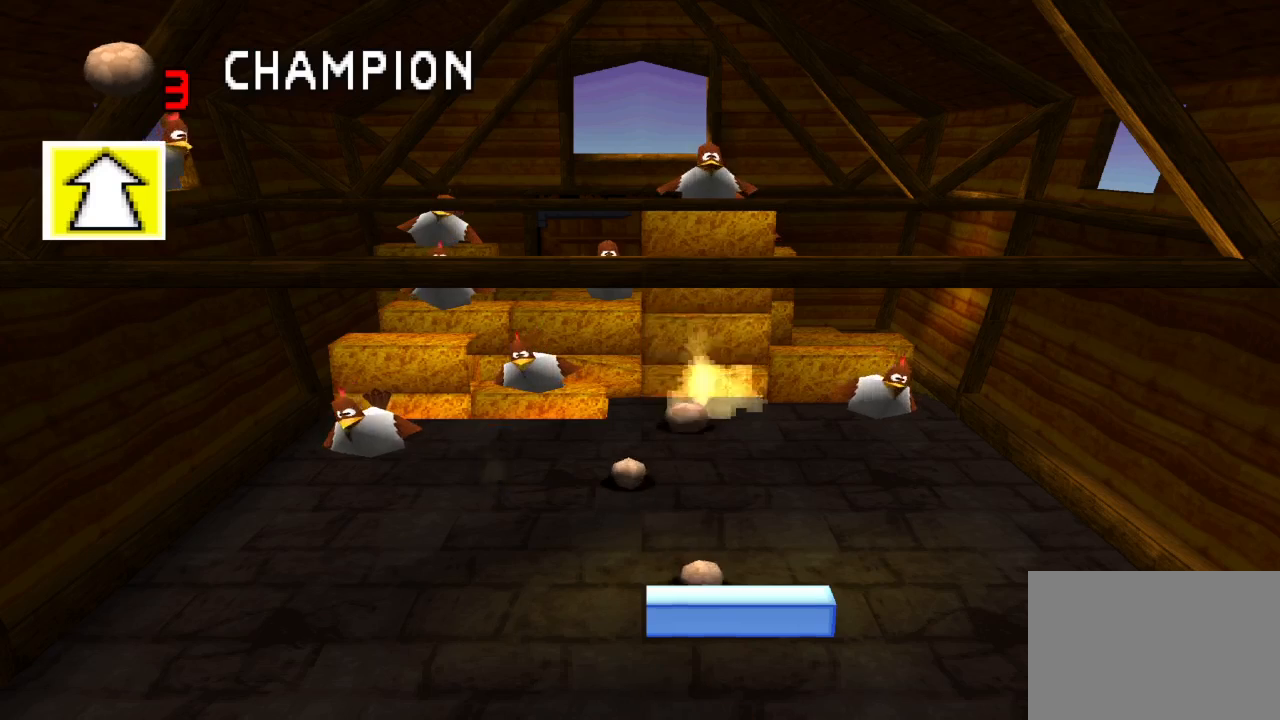
{"buttons": ["R2"], "left_stick": "center", "right_stick": "center", "events": [[317, "DPAD_LEFT", "down"], [333, "R2", "down"], [417, "DPAD_LEFT", "up"]]}
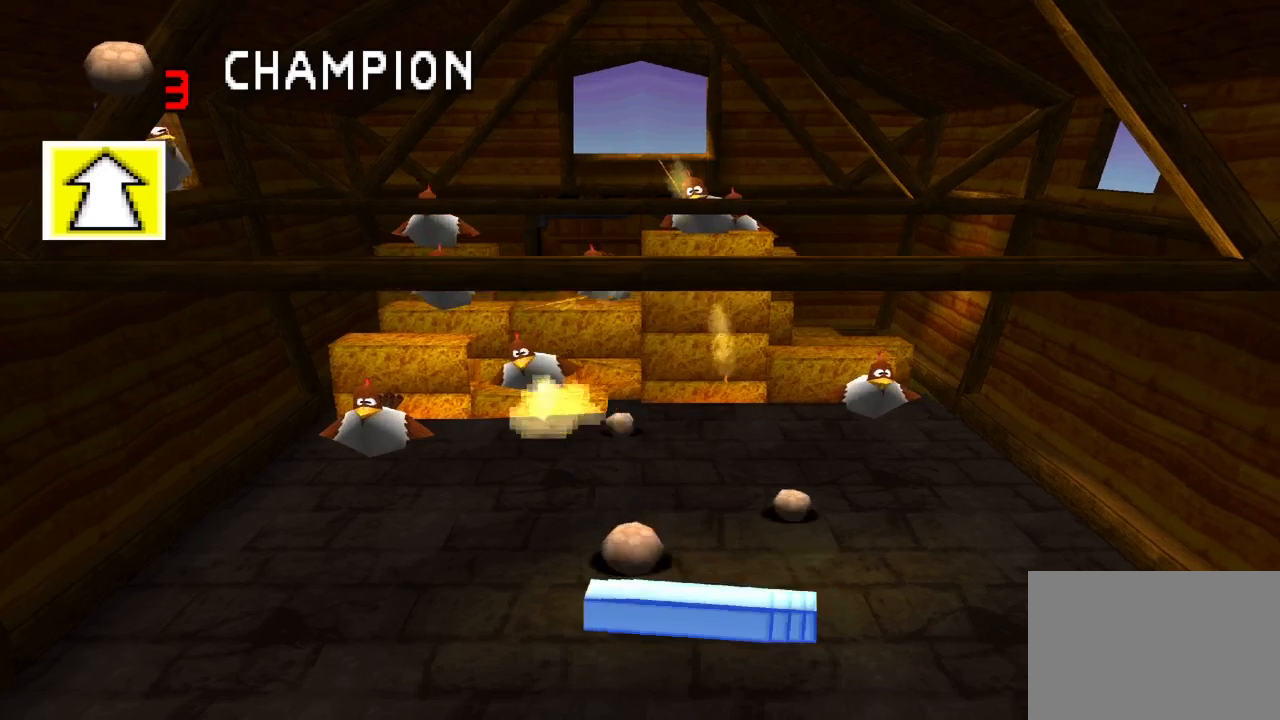
{"buttons": ["DPAD_RIGHT"], "left_stick": "center", "right_stick": "center", "events": [[350, "R2", "up"], [400, "DPAD_RIGHT", "down"]]}
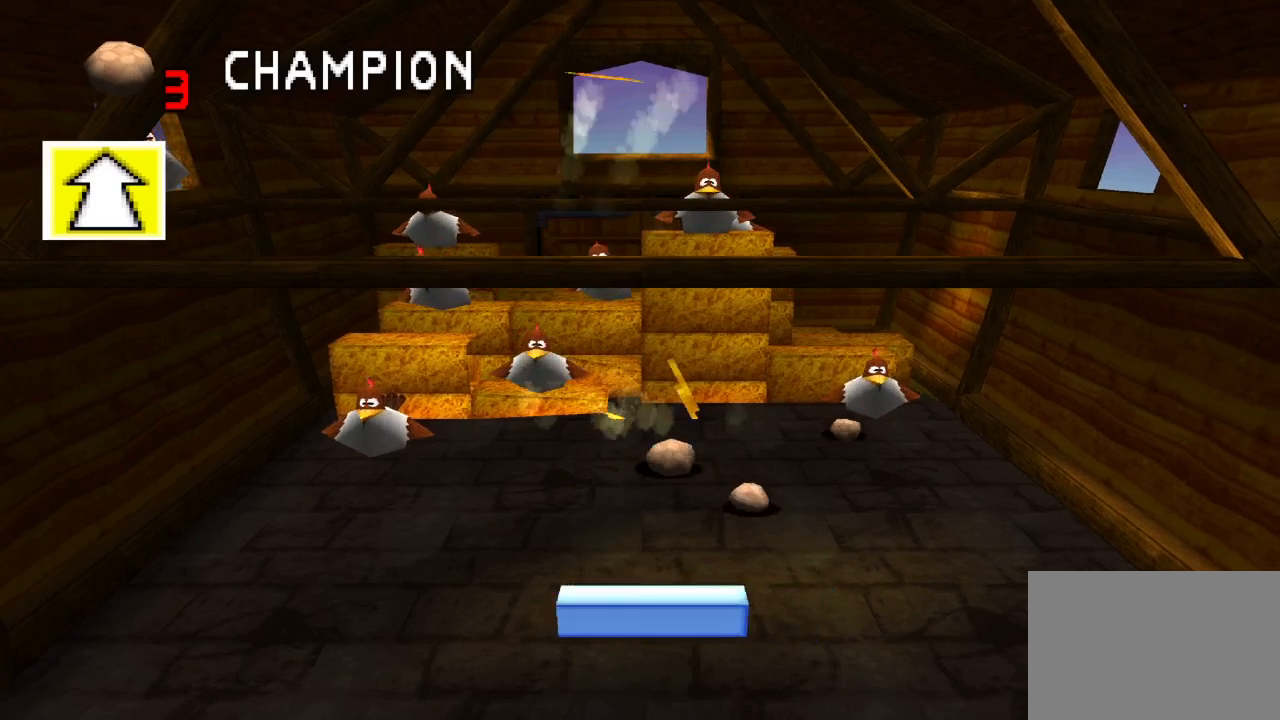
{"buttons": ["DPAD_RIGHT"], "left_stick": "center", "right_stick": "center", "events": [[100, "DPAD_RIGHT", "up"], [467, "DPAD_RIGHT", "down"]]}